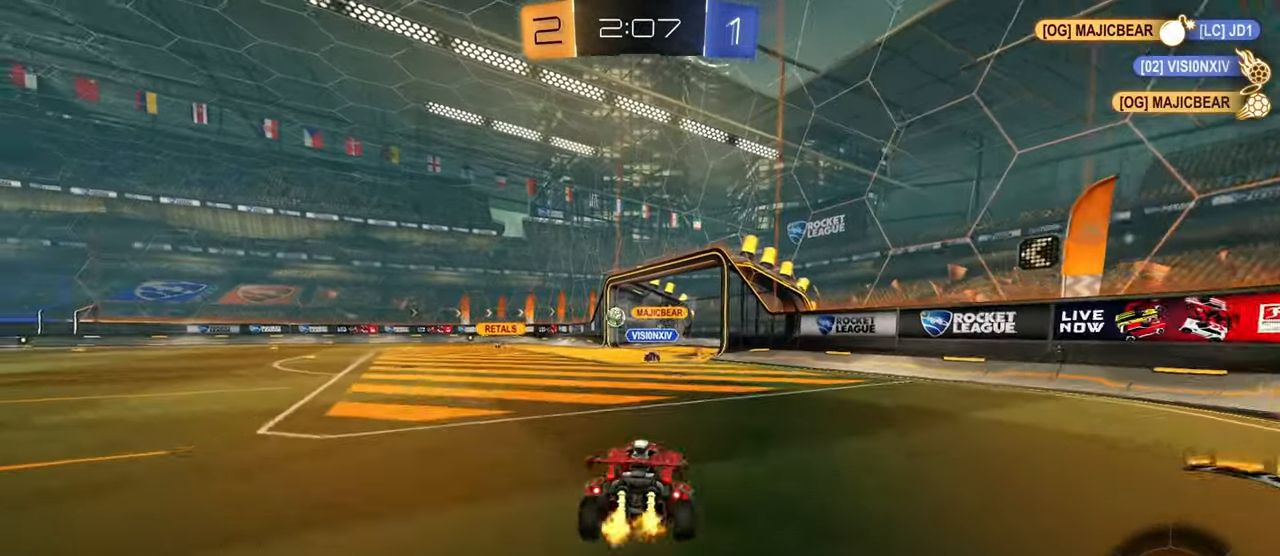
Gameplay with a controller (PlayStation layout); each line is a JSON object with the inputs held at the frame after it. "events" lists button and stick changes between this image and that frame as [ms after this image, input, new state], when the widget could be followed in between. Not read: R2.
{"buttons": ["L1"], "left_stick": "down", "right_stick": "center", "events": [[16, "CROSS", "down"], [66, "left_stick", "down"], [200, "CROSS", "up"], [400, "L1", "down"]]}
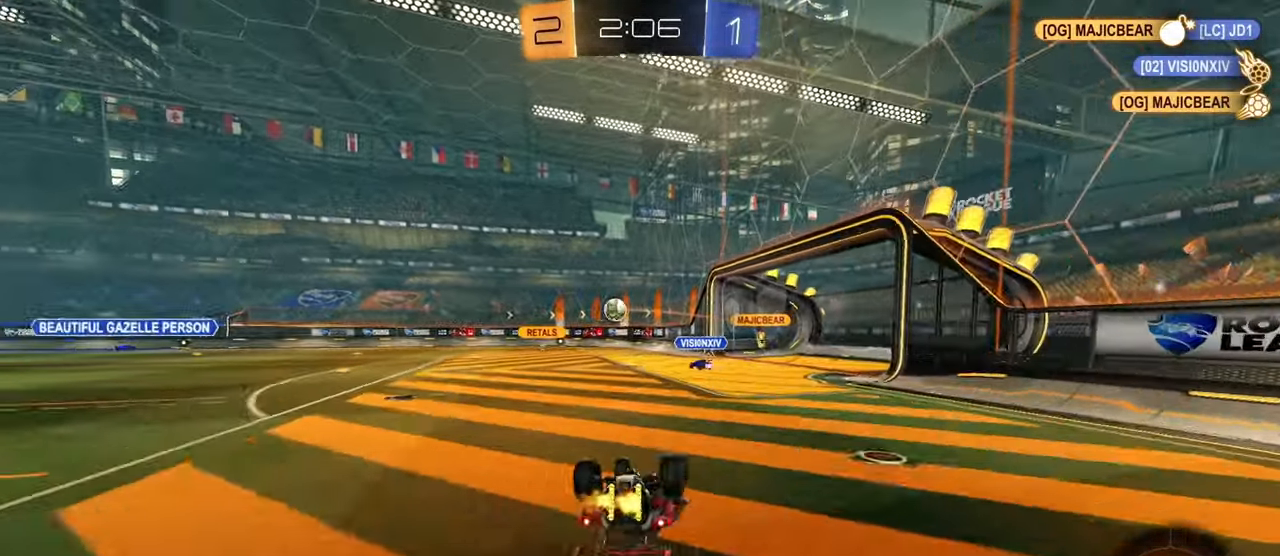
{"buttons": [], "left_stick": "center", "right_stick": "center", "events": [[234, "left_stick", "down-left"], [350, "L1", "up"], [384, "left_stick", "center"]]}
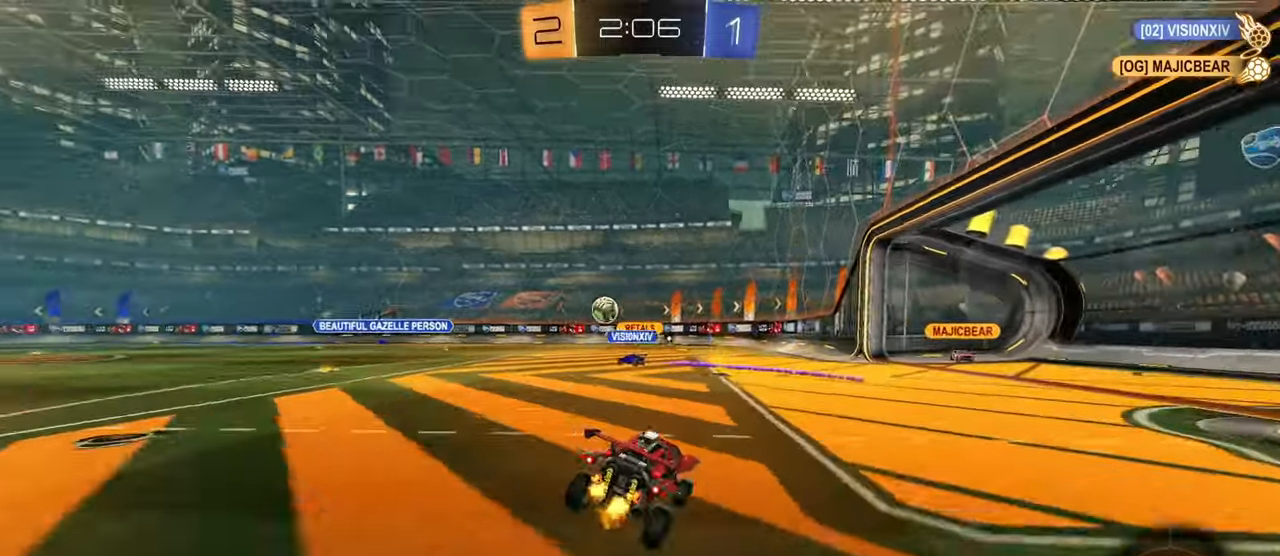
{"buttons": ["L2"], "left_stick": "right", "right_stick": "center", "events": [[33, "left_stick", "up-left"], [133, "left_stick", "center"], [367, "R1", "down"], [367, "left_stick", "right"], [417, "R1", "up"], [433, "L2", "down"]]}
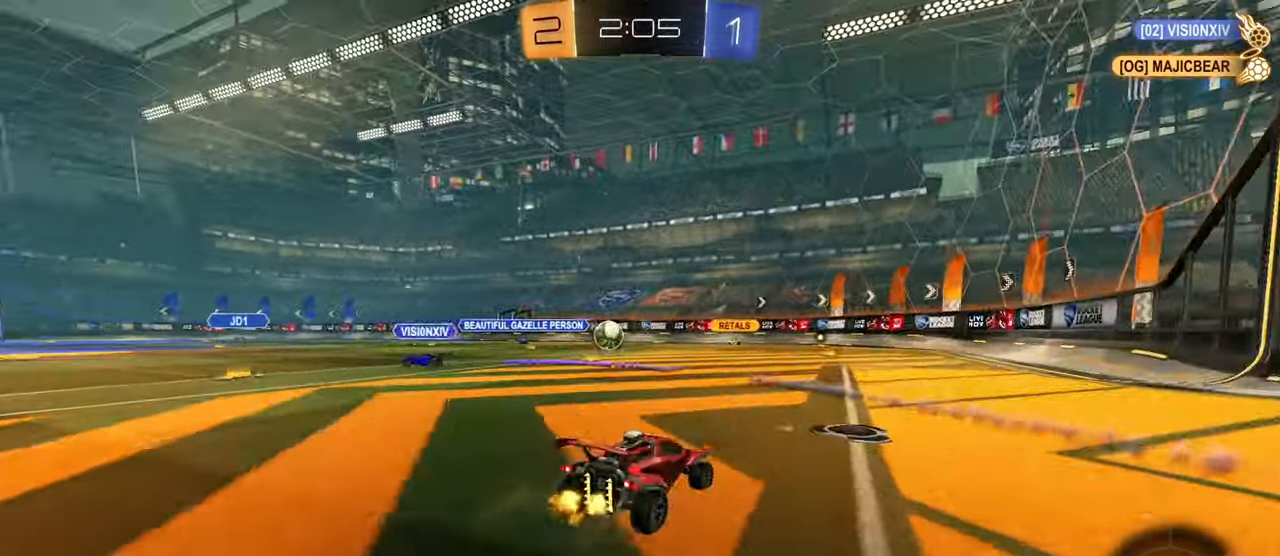
{"buttons": [], "left_stick": "center", "right_stick": "center", "events": [[250, "L2", "up"], [484, "left_stick", "center"]]}
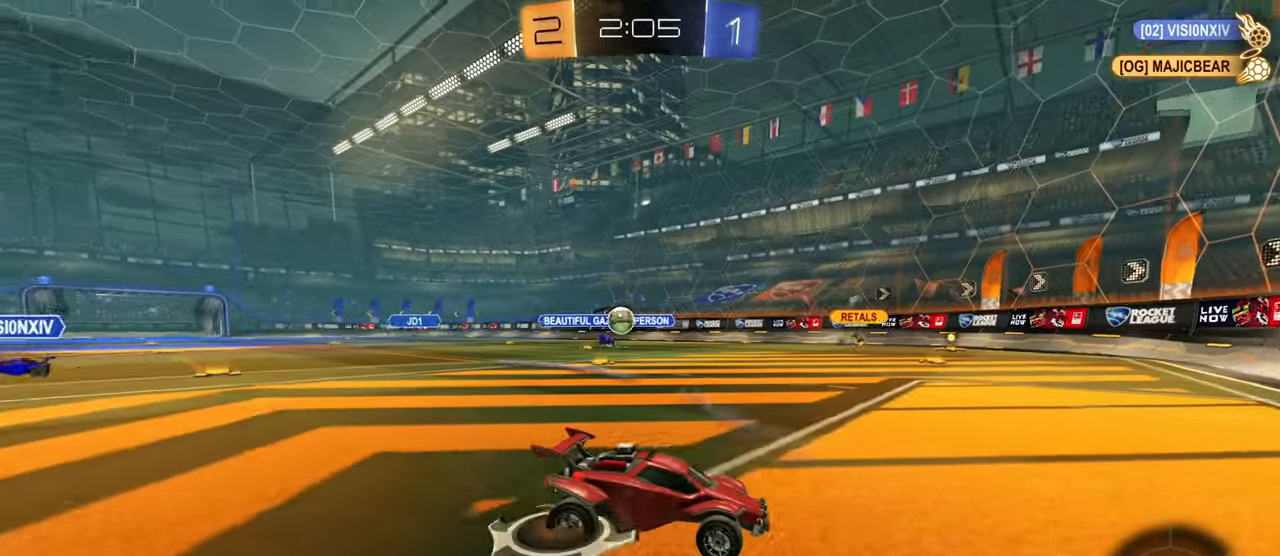
{"buttons": [], "left_stick": "left", "right_stick": "center", "events": [[150, "left_stick", "right"], [367, "left_stick", "left"]]}
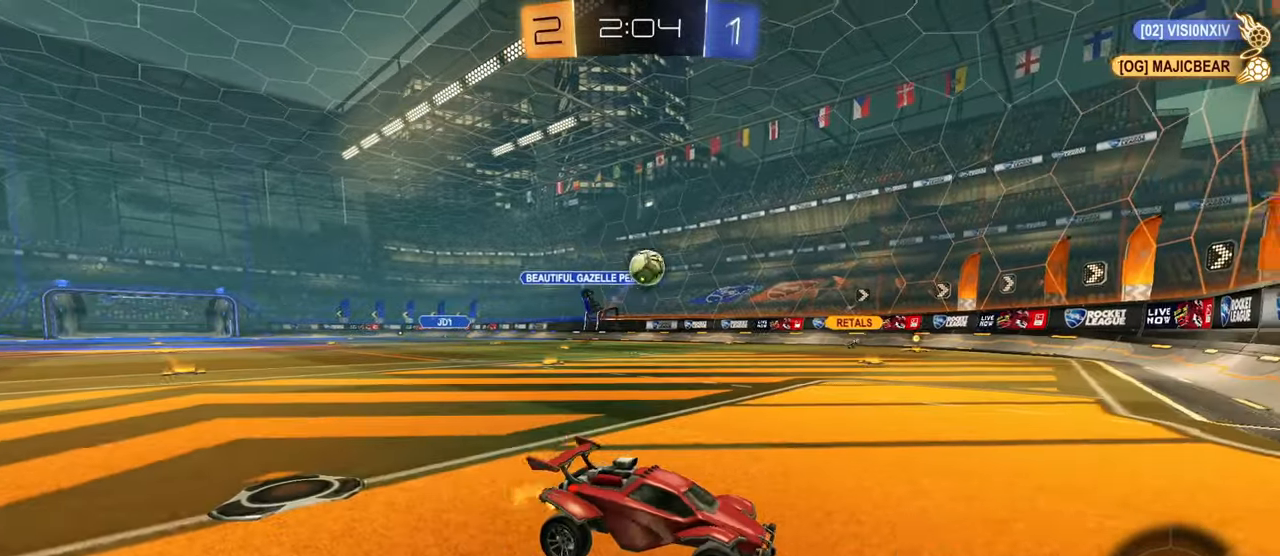
{"buttons": ["CROSS", "CIRCLE", "R1"], "left_stick": "down-right", "right_stick": "center", "events": [[167, "CROSS", "down"], [200, "left_stick", "down"], [350, "left_stick", "center"], [367, "CROSS", "up"], [401, "CIRCLE", "down"], [401, "CROSS", "down"], [451, "R1", "down"], [451, "left_stick", "down-right"]]}
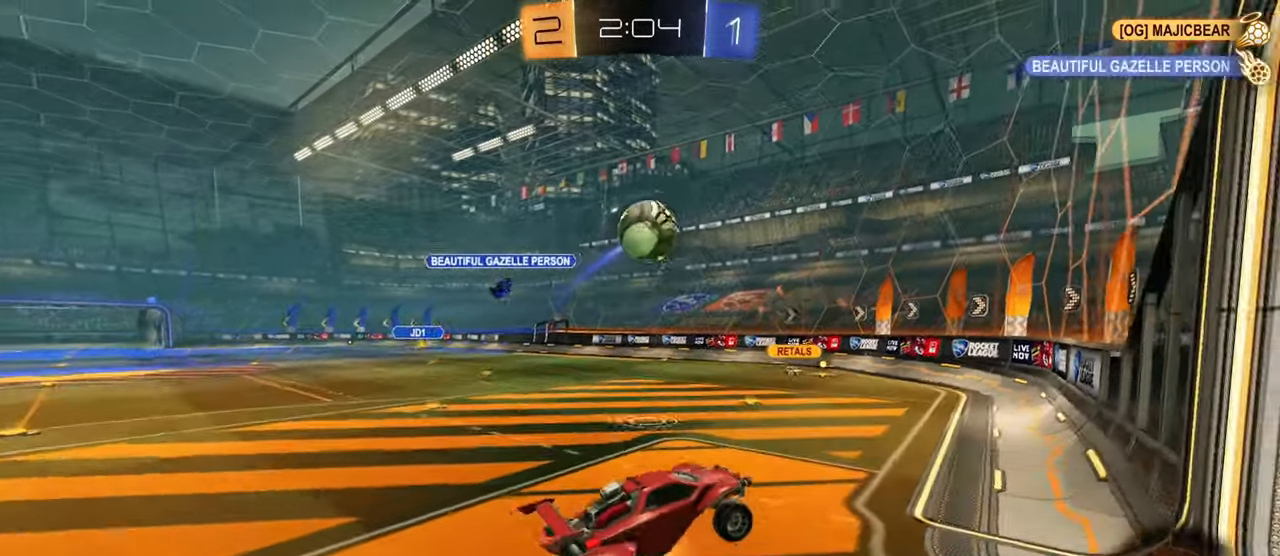
{"buttons": [], "left_stick": "left", "right_stick": "center", "events": [[100, "CROSS", "up"], [116, "left_stick", "up-right"], [150, "CIRCLE", "up"], [150, "R1", "up"], [200, "left_stick", "up-left"], [267, "L1", "down"], [267, "left_stick", "left"], [417, "L1", "up"]]}
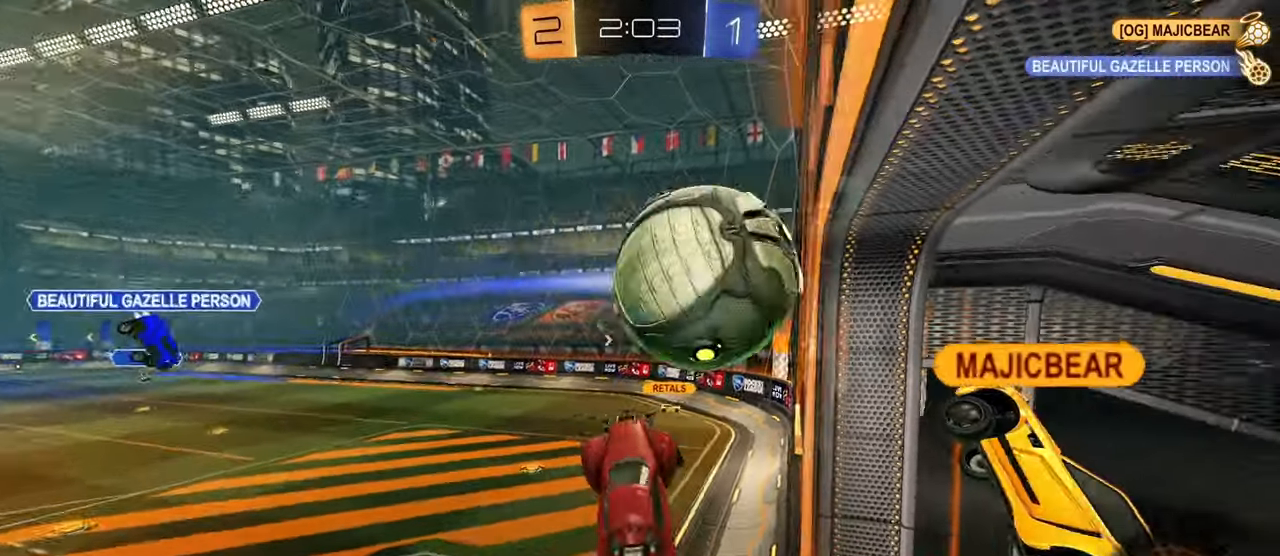
{"buttons": [], "left_stick": "left", "right_stick": "center", "events": [[100, "left_stick", "center"], [284, "left_stick", "up"], [451, "left_stick", "left"]]}
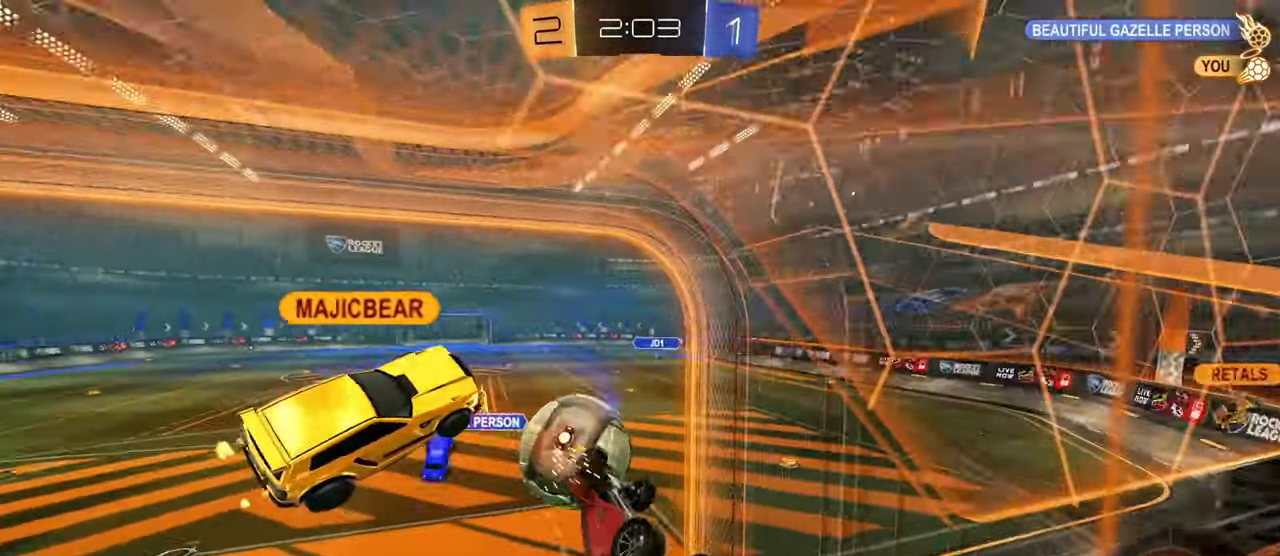
{"buttons": [], "left_stick": "center", "right_stick": "center", "events": [[66, "left_stick", "center"], [133, "left_stick", "up-right"], [250, "left_stick", "center"]]}
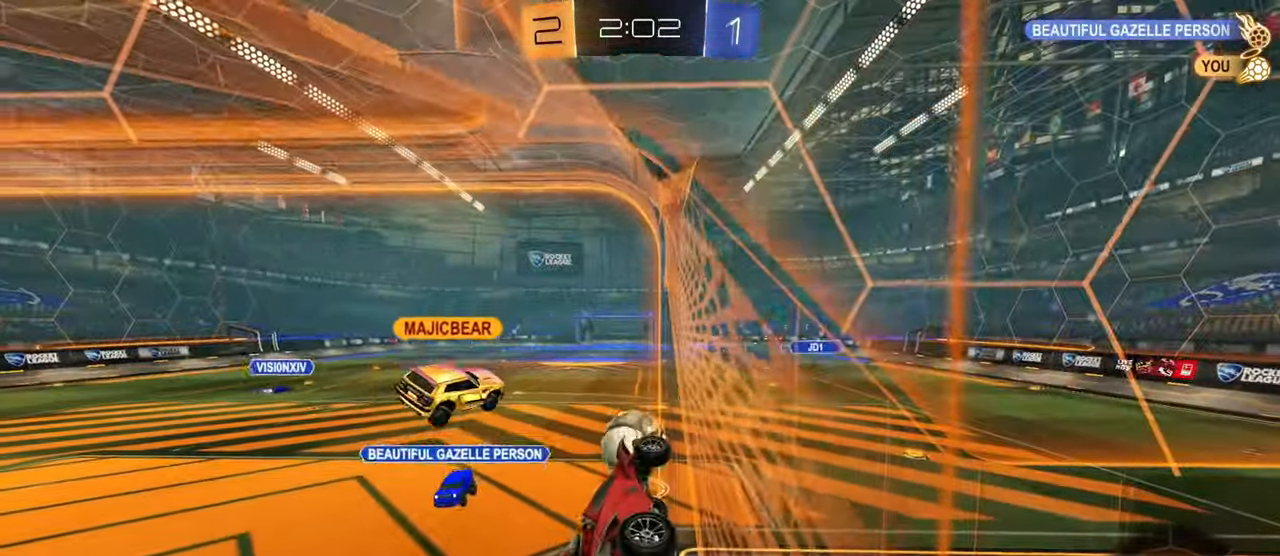
{"buttons": [], "left_stick": "center", "right_stick": "center", "events": [[184, "left_stick", "left"], [234, "left_stick", "center"]]}
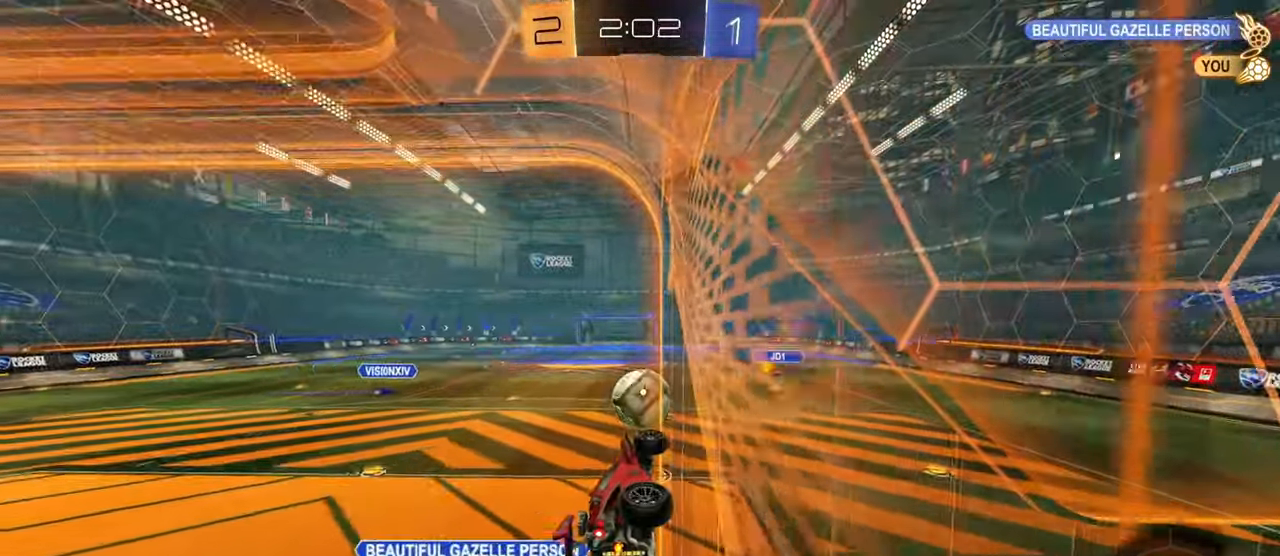
{"buttons": ["L1"], "left_stick": "center", "right_stick": "center", "events": [[50, "left_stick", "left"], [100, "left_stick", "center"], [233, "L1", "down"], [250, "left_stick", "down-right"], [367, "left_stick", "center"]]}